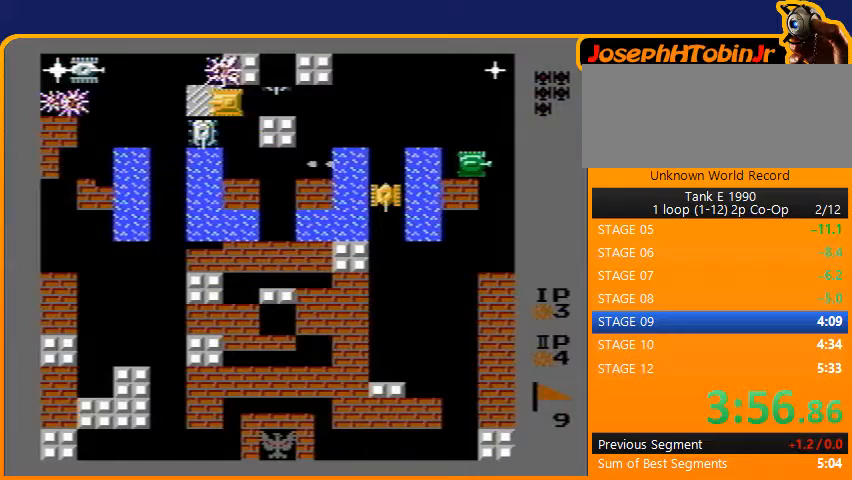
Gameplay with a controller (Nintendo layout); each line is a JSON object with the inputs held at the frame after it. "events" lists button and stick changes between this image and that frame as [ms after this image, input, new state], when the widget could be followed in between. Not read: L3 R3.
{"buttons": ["B", "DPAD_RIGHT"], "events": [[67, "DPAD_LEFT", "up"], [100, "DPAD_RIGHT", "down"], [200, "DPAD_RIGHT", "up"], [233, "B", "down"], [267, "DPAD_RIGHT", "down"]]}
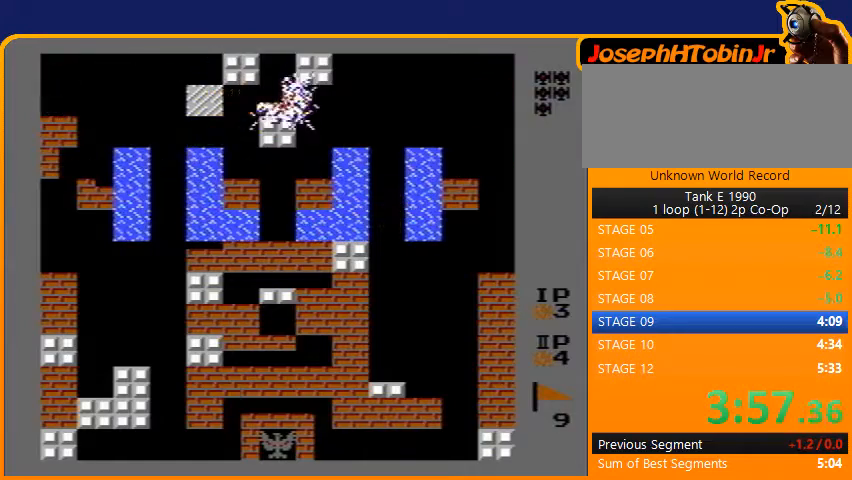
{"buttons": ["B"], "events": [[167, "B", "up"], [300, "DPAD_RIGHT", "up"], [333, "DPAD_LEFT", "down"], [467, "B", "down"], [500, "DPAD_LEFT", "up"]]}
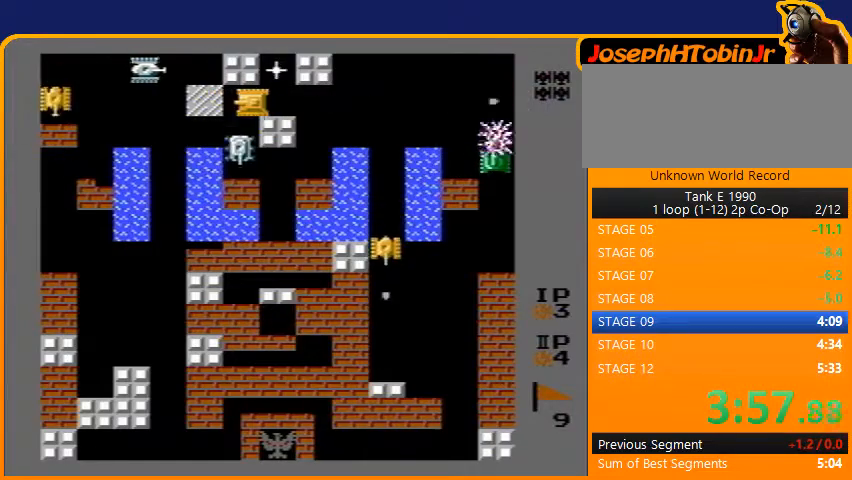
{"buttons": ["B", "DPAD_LEFT"], "events": [[233, "B", "up"], [233, "DPAD_LEFT", "down"], [400, "B", "down"]]}
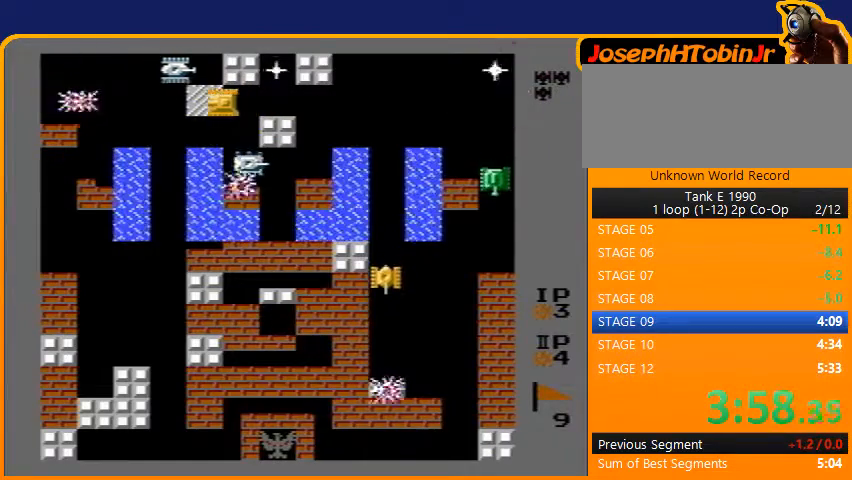
{"buttons": ["DPAD_LEFT"], "events": [[233, "B", "up"]]}
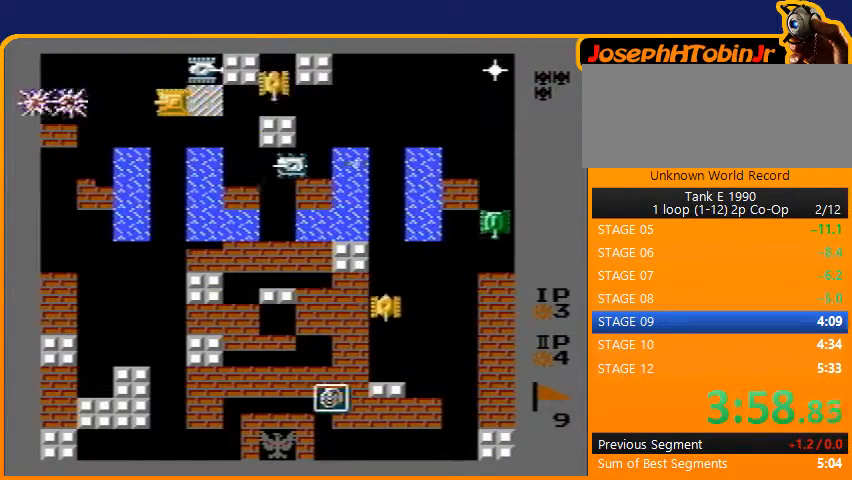
{"buttons": ["B"], "events": [[100, "B", "down"], [100, "DPAD_LEFT", "up"], [100, "DPAD_RIGHT", "down"], [200, "DPAD_RIGHT", "up"]]}
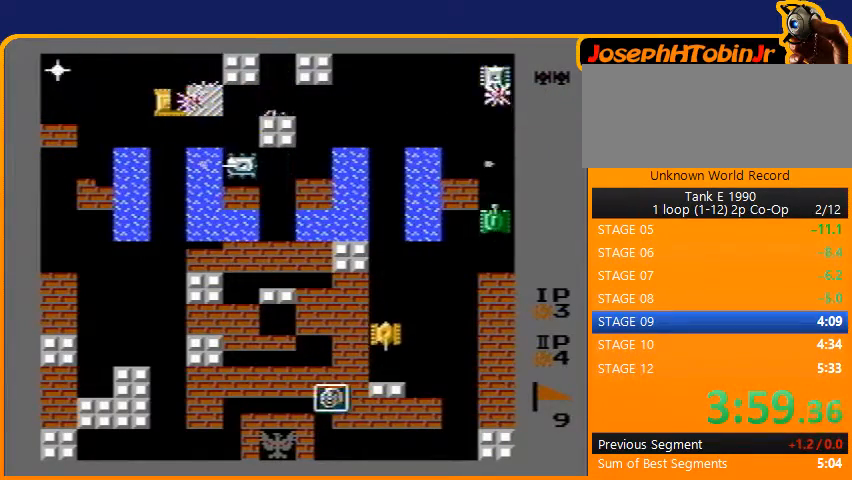
{"buttons": ["DPAD_LEFT"], "events": [[33, "DPAD_RIGHT", "down"], [167, "B", "up"], [367, "DPAD_DOWN", "down"], [367, "DPAD_RIGHT", "up"], [400, "B", "down"], [433, "DPAD_LEFT", "down"], [467, "DPAD_DOWN", "up"], [500, "B", "up"]]}
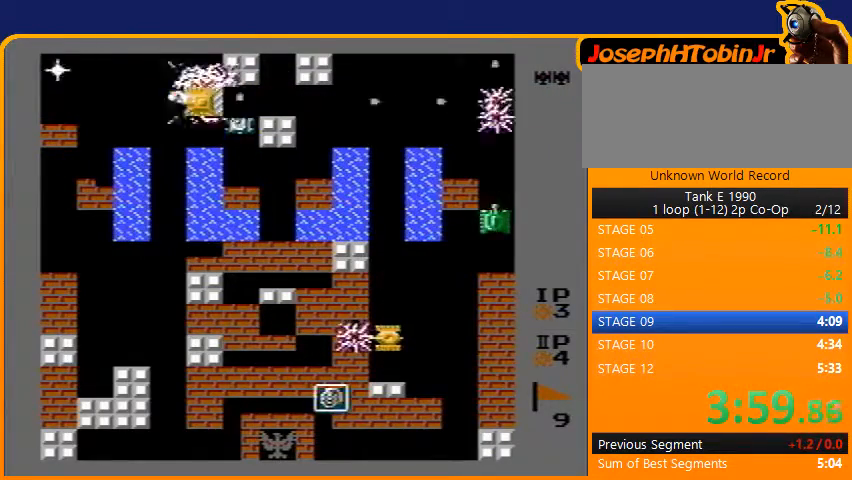
{"buttons": ["B", "DPAD_LEFT"], "events": [[67, "DPAD_UP", "down"], [100, "DPAD_LEFT", "up"], [100, "DPAD_RIGHT", "down"], [100, "DPAD_UP", "up"], [167, "B", "down"], [333, "DPAD_RIGHT", "up"], [367, "B", "up"], [367, "DPAD_LEFT", "down"], [467, "B", "down"]]}
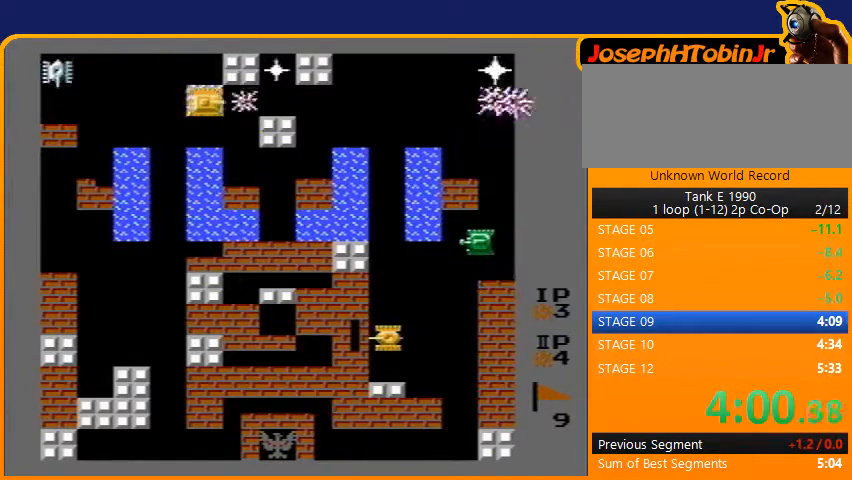
{"buttons": ["B", "DPAD_RIGHT"], "events": [[367, "DPAD_LEFT", "up"], [400, "B", "up"], [400, "DPAD_RIGHT", "down"], [500, "B", "down"]]}
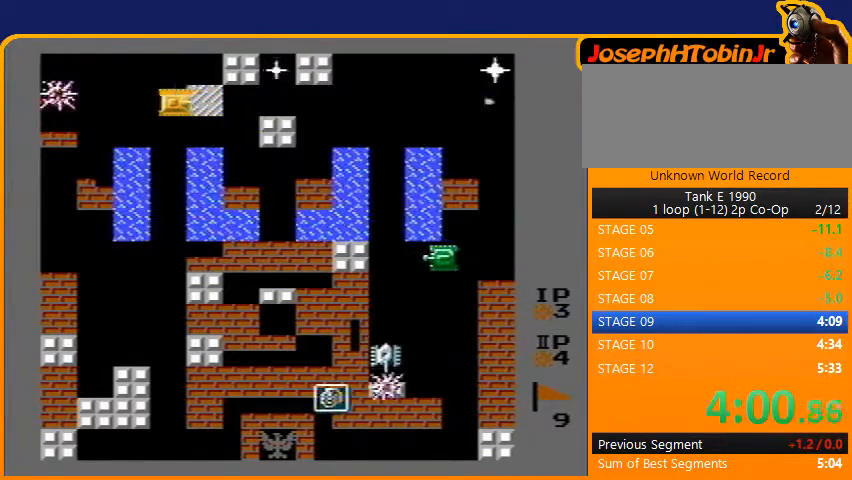
{"buttons": ["B", "DPAD_RIGHT"], "events": [[333, "DPAD_RIGHT", "up"], [467, "B", "up"], [467, "DPAD_RIGHT", "down"], [500, "B", "down"]]}
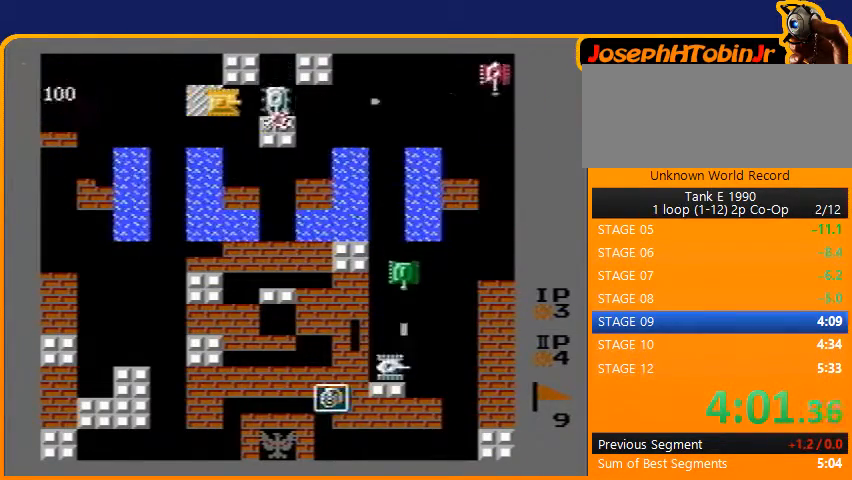
{"buttons": ["B", "DPAD_RIGHT"], "events": []}
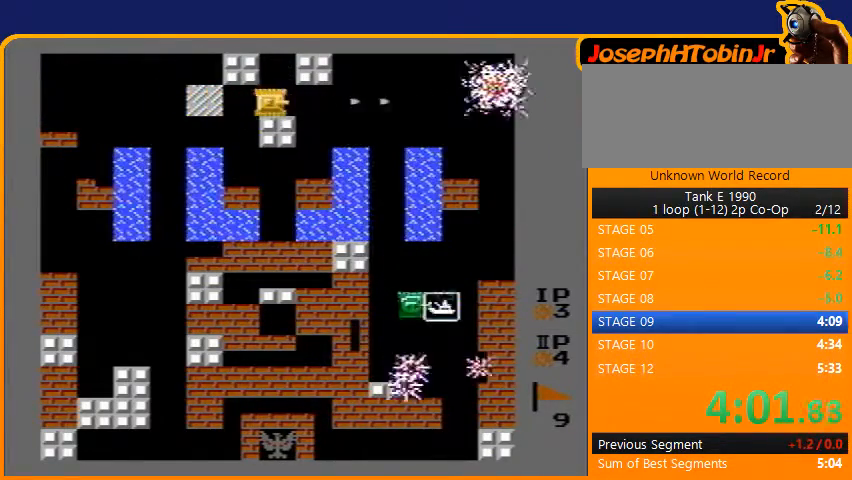
{"buttons": ["DPAD_RIGHT"], "events": [[133, "B", "up"]]}
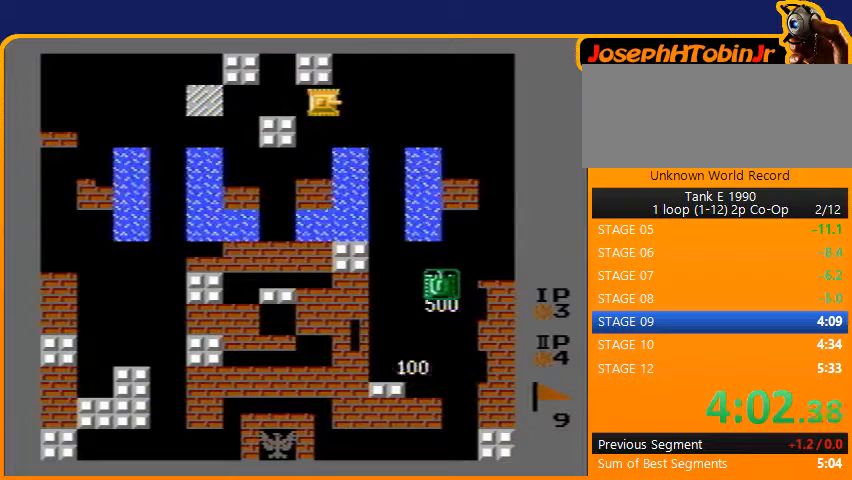
{"buttons": ["DPAD_RIGHT"], "events": []}
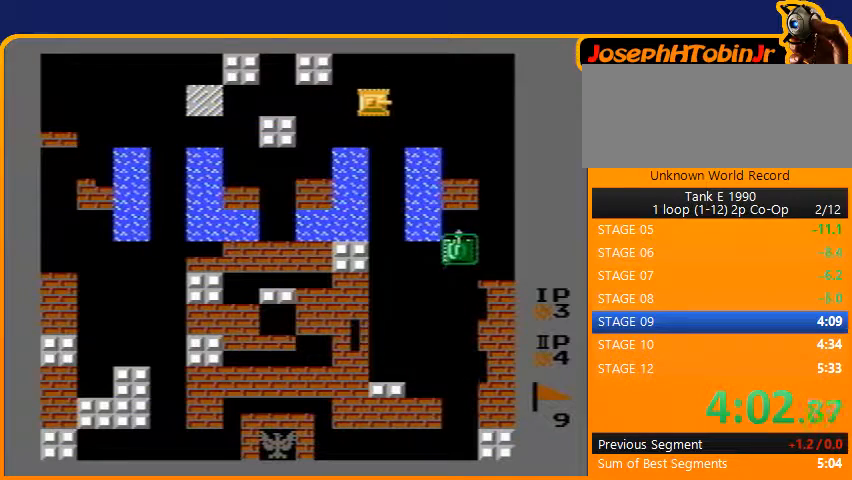
{"buttons": [], "events": [[67, "DPAD_RIGHT", "up"]]}